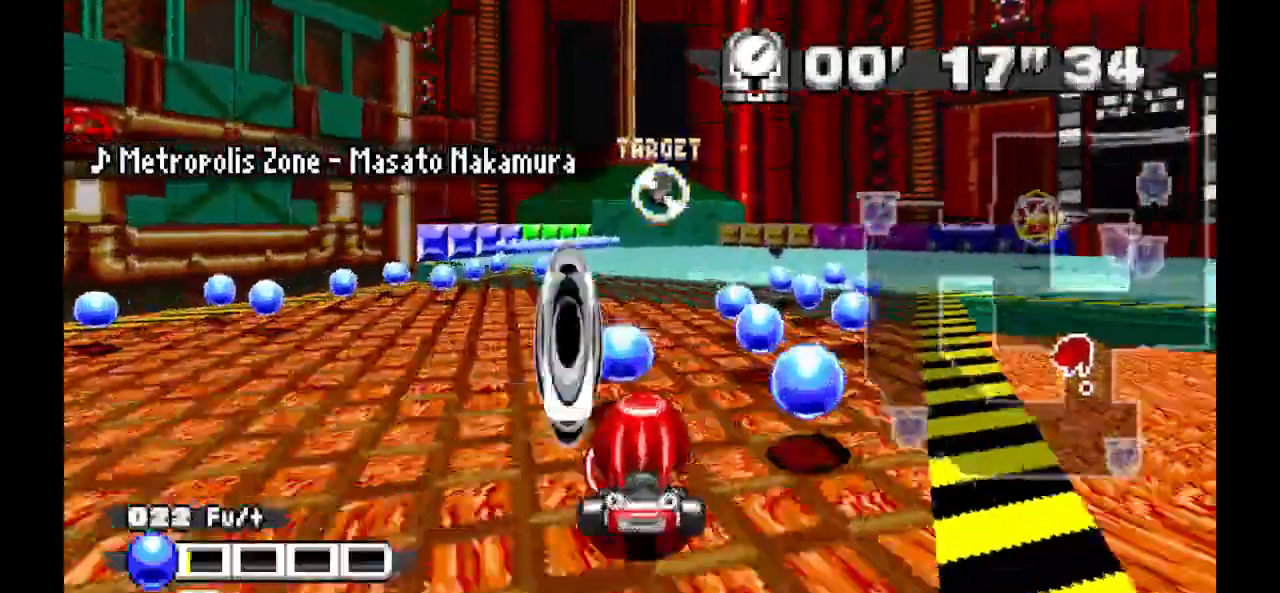
Gameplay with a controller (Xbox layout); each line is a JSON object with the inputs held at the frame after it (dt_ms = milliseconds from this image to that frame). "events" lists button and stick changes between this image and that frame as [ms after this image, input, new state], when the widget could be followed in between. Not read: DPAD_DOWN DPAD_LEFT DPAD_RIGHT DPAD_UP L1 L2 L3 R1 R2 R3 SELECT X Z.
{"dt_ms": 500, "buttons": ["A"], "events": []}
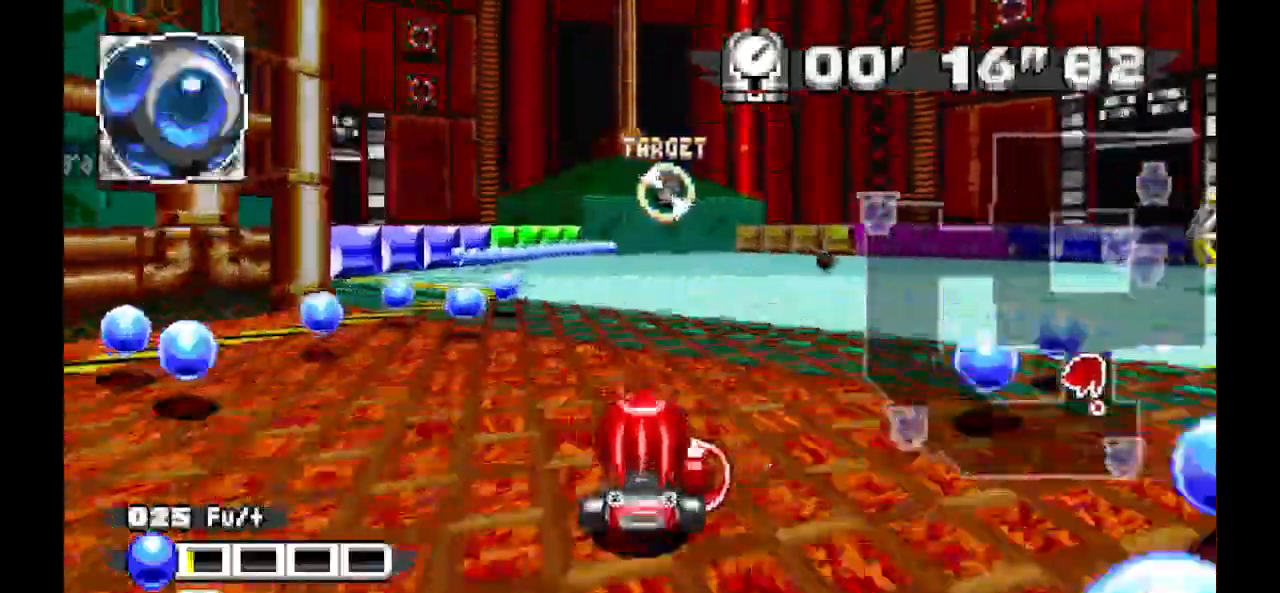
{"dt_ms": 500, "buttons": ["A"], "events": [[133, "Y", "down"], [300, "Y", "up"]]}
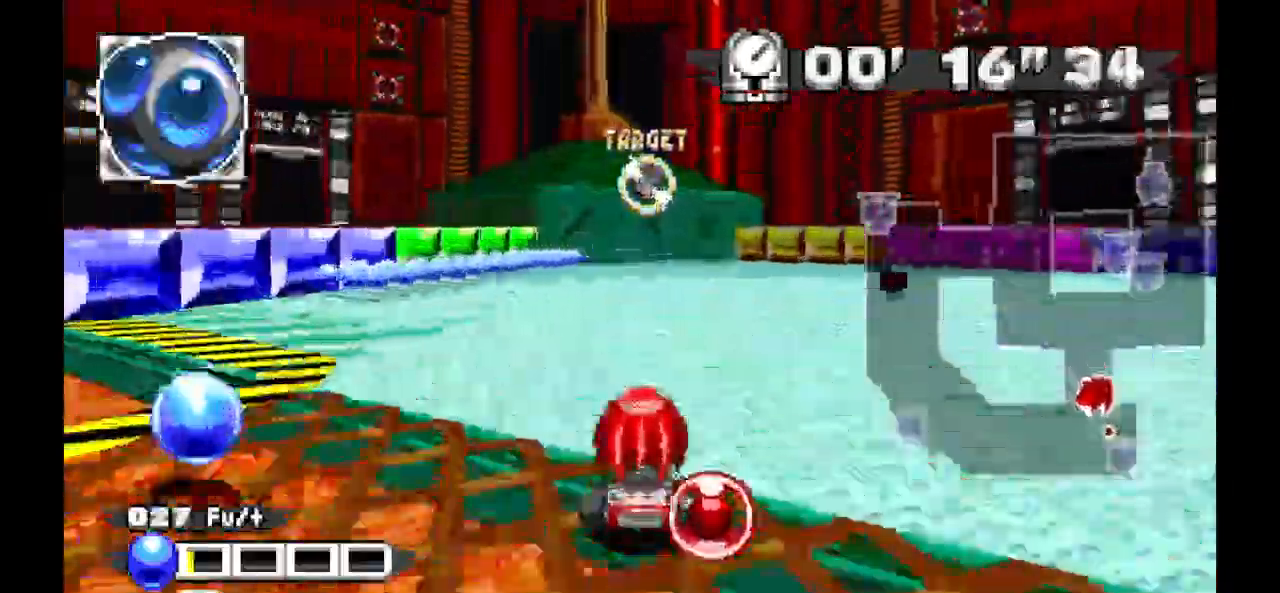
{"dt_ms": 1000, "buttons": ["A"]}
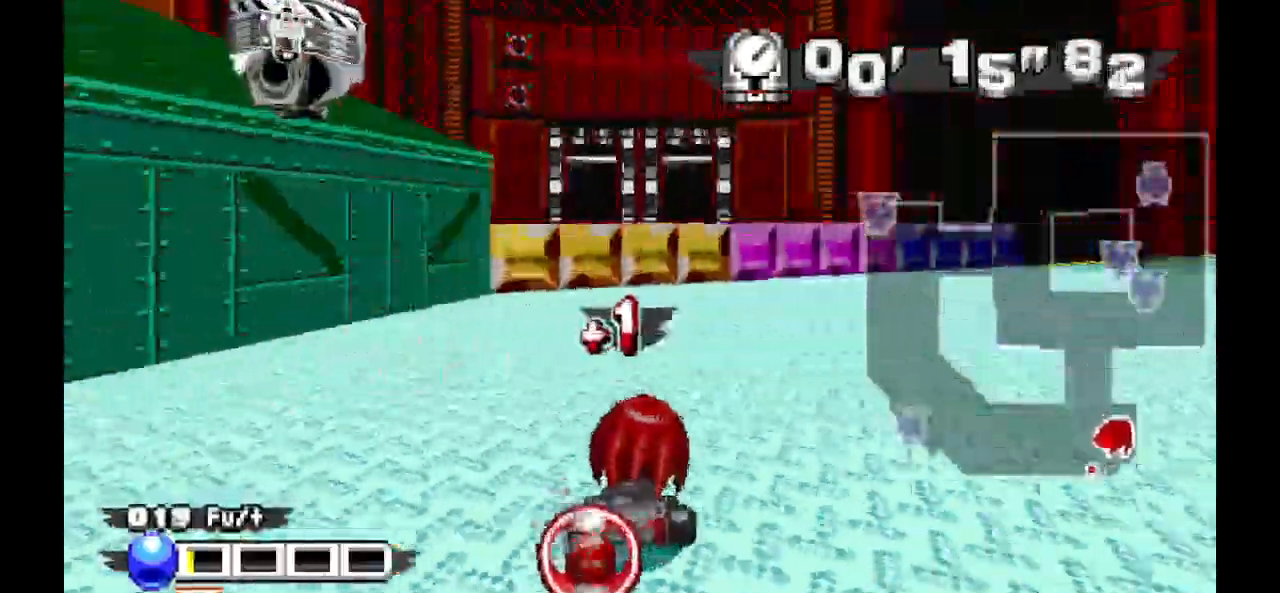
{"dt_ms": 500, "buttons": ["A"]}
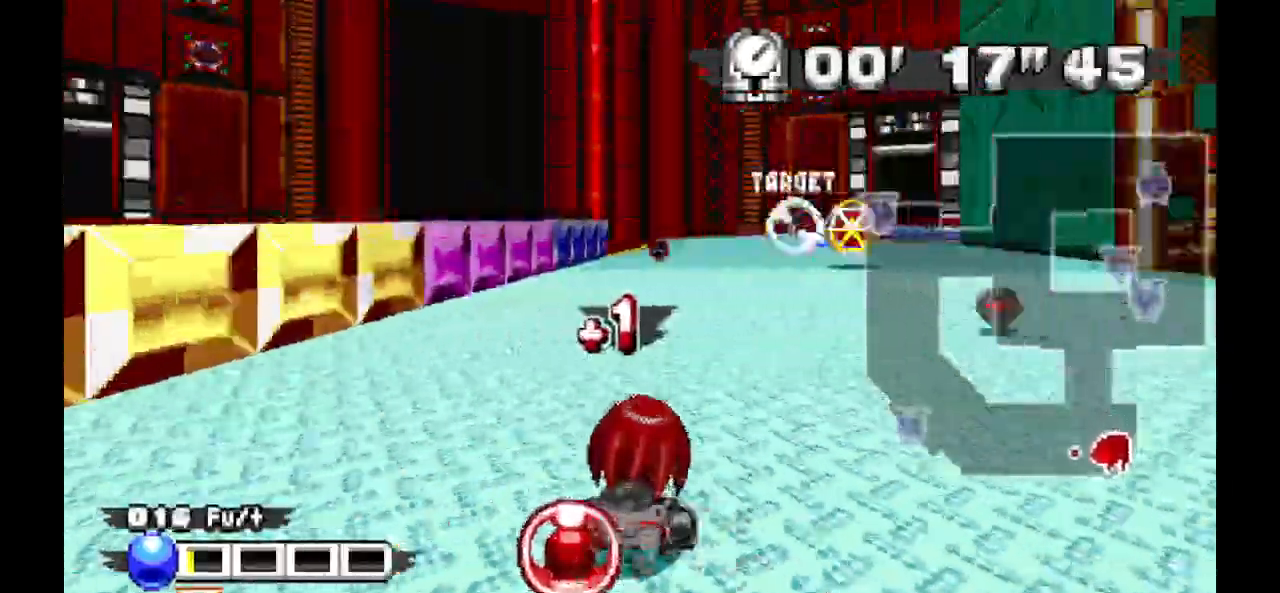
{"dt_ms": 500, "buttons": ["A"], "events": []}
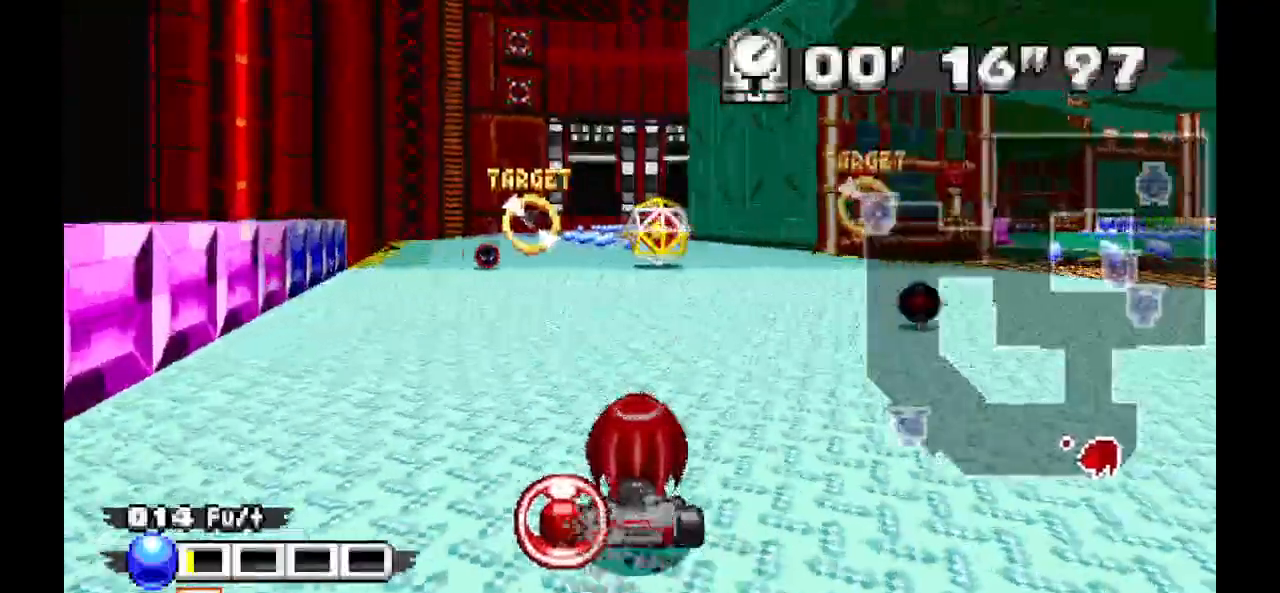
{"dt_ms": 500, "buttons": ["A"], "events": []}
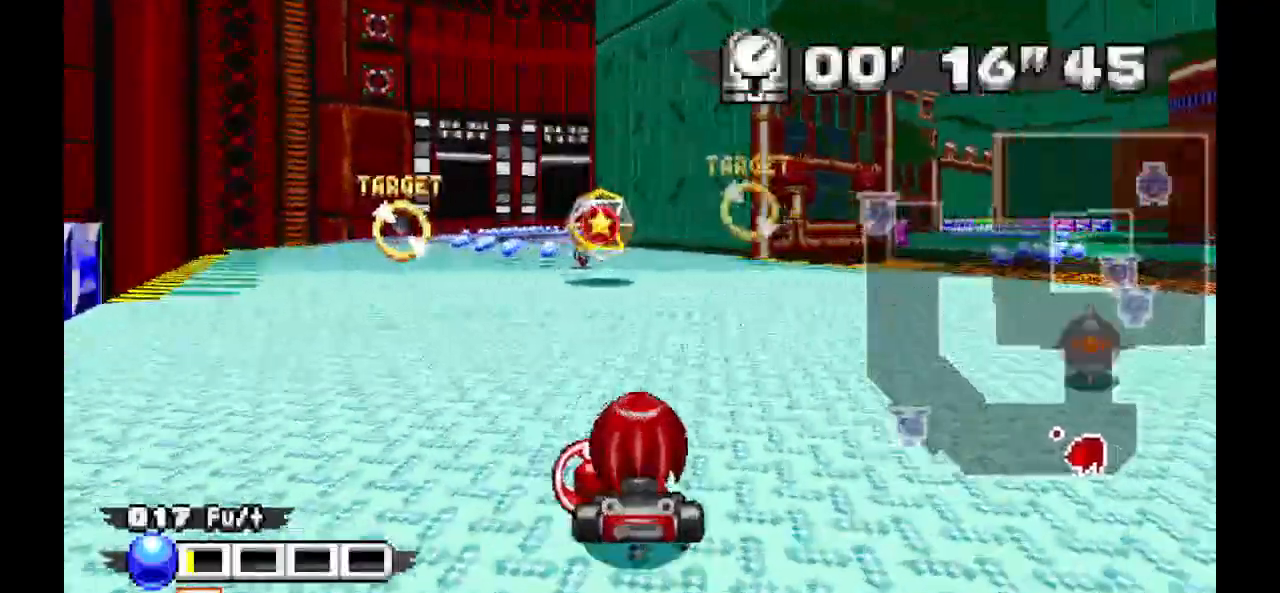
{"dt_ms": 500, "buttons": ["A"], "events": []}
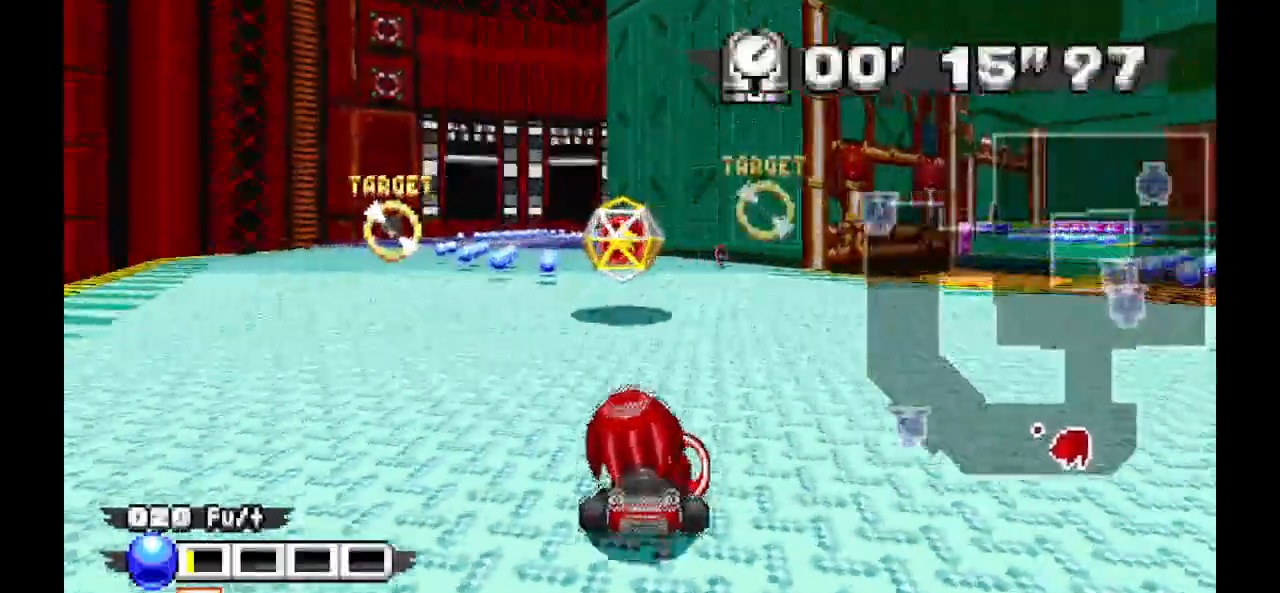
{"dt_ms": 500, "buttons": ["A"], "events": []}
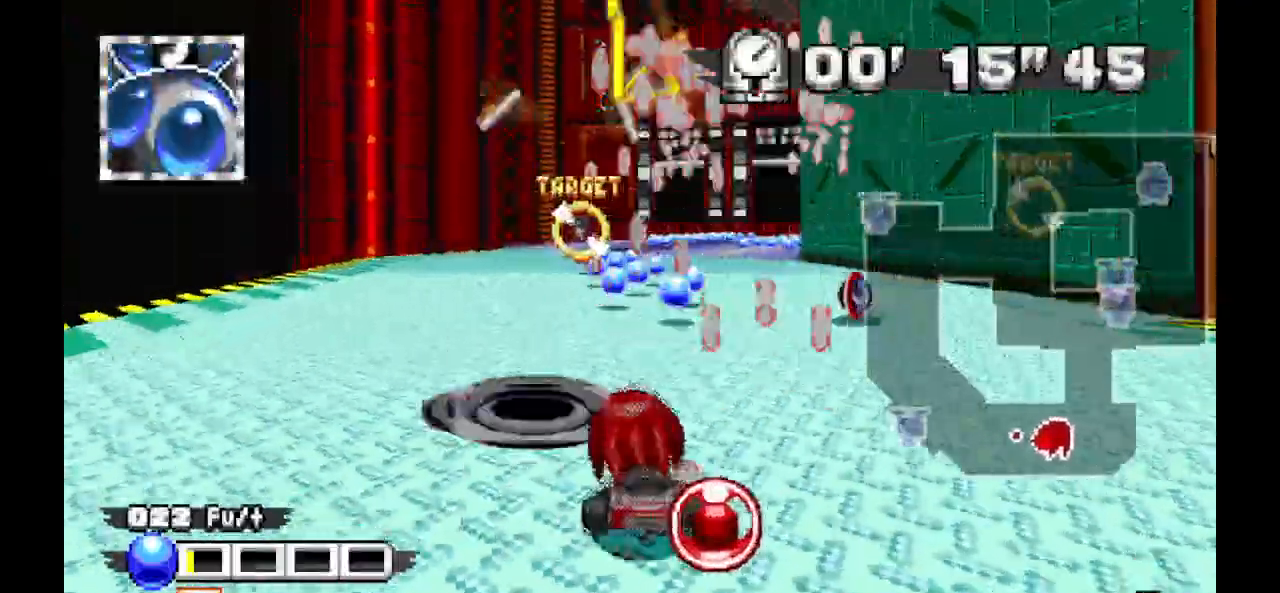
{"dt_ms": 500, "buttons": ["A"], "events": []}
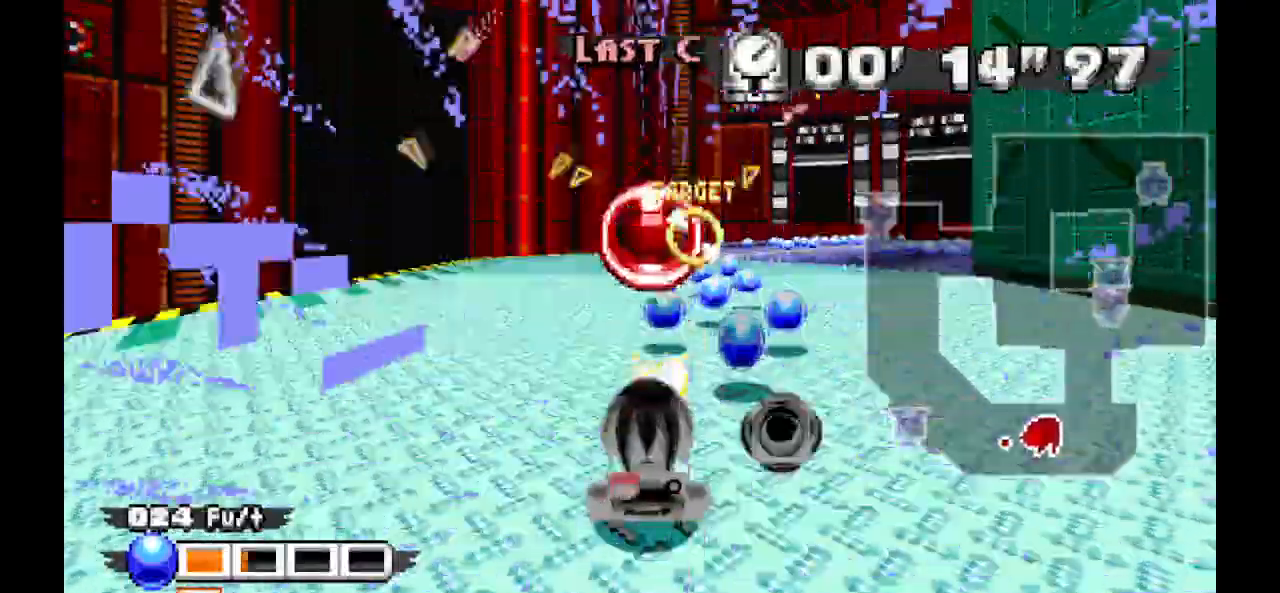
{"dt_ms": 500, "buttons": ["A"], "events": []}
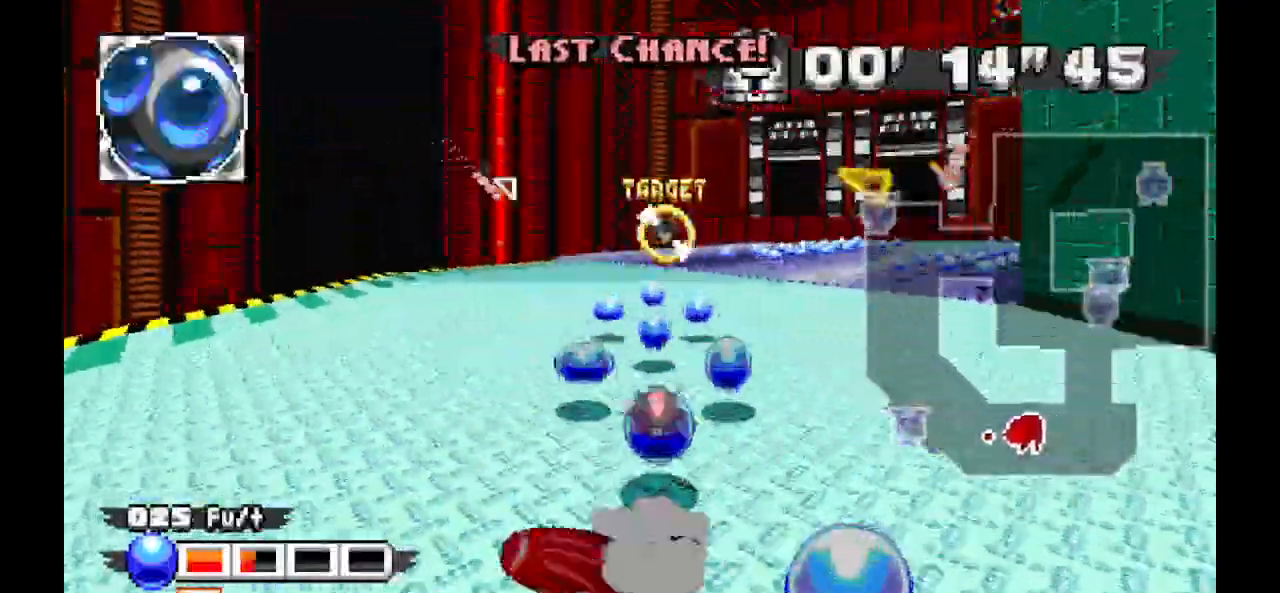
{"dt_ms": 500, "buttons": ["A"], "events": []}
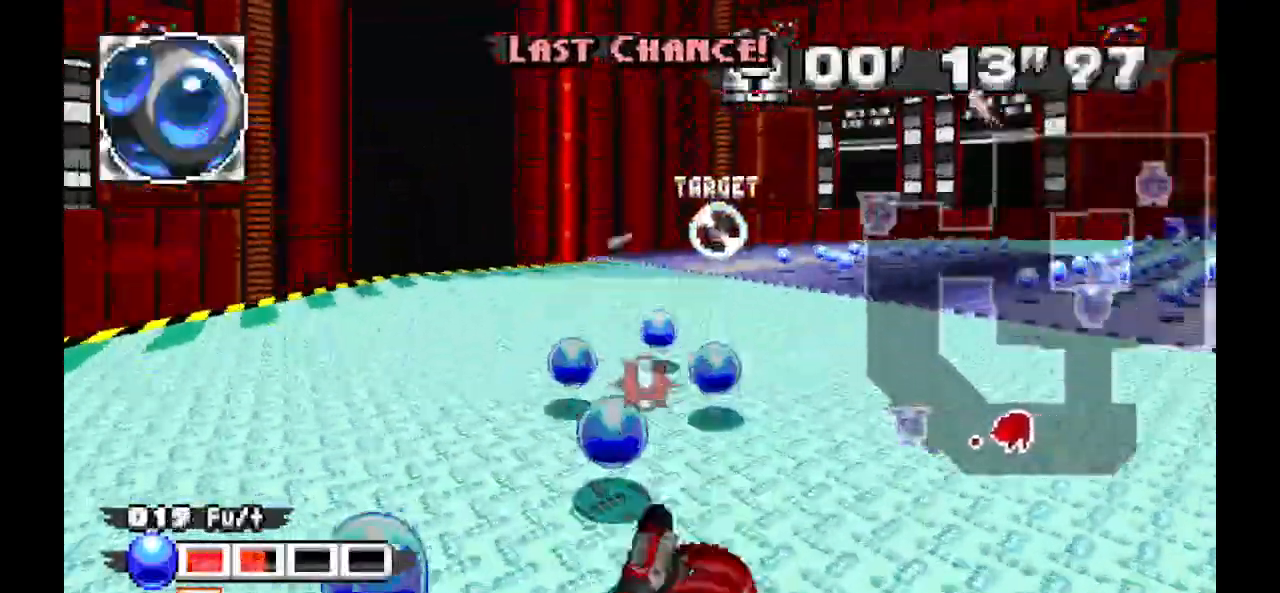
{"dt_ms": 500, "buttons": ["A"], "events": []}
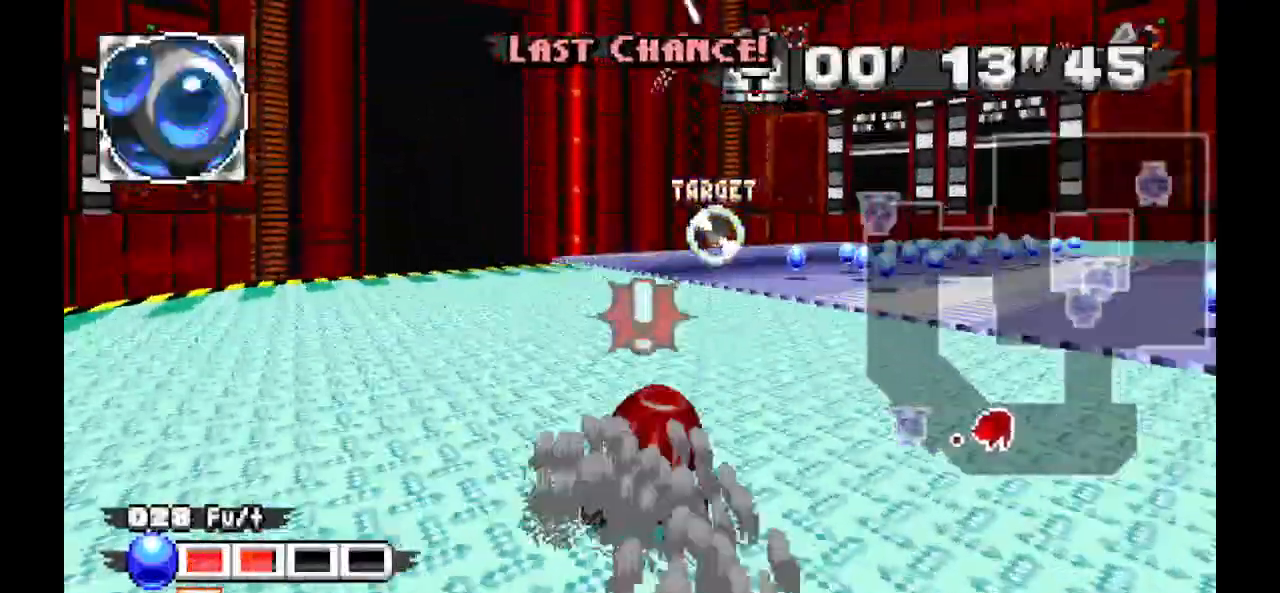
{"dt_ms": 500, "buttons": [], "events": [[500, "A", "up"]]}
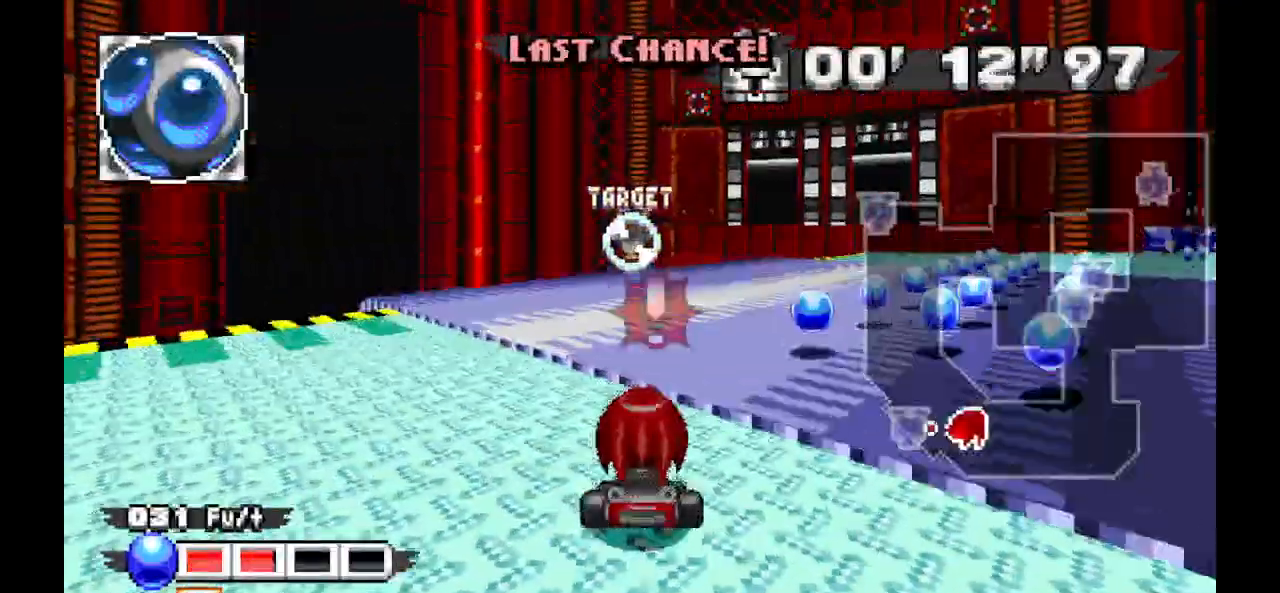
{"dt_ms": 500, "buttons": [], "events": []}
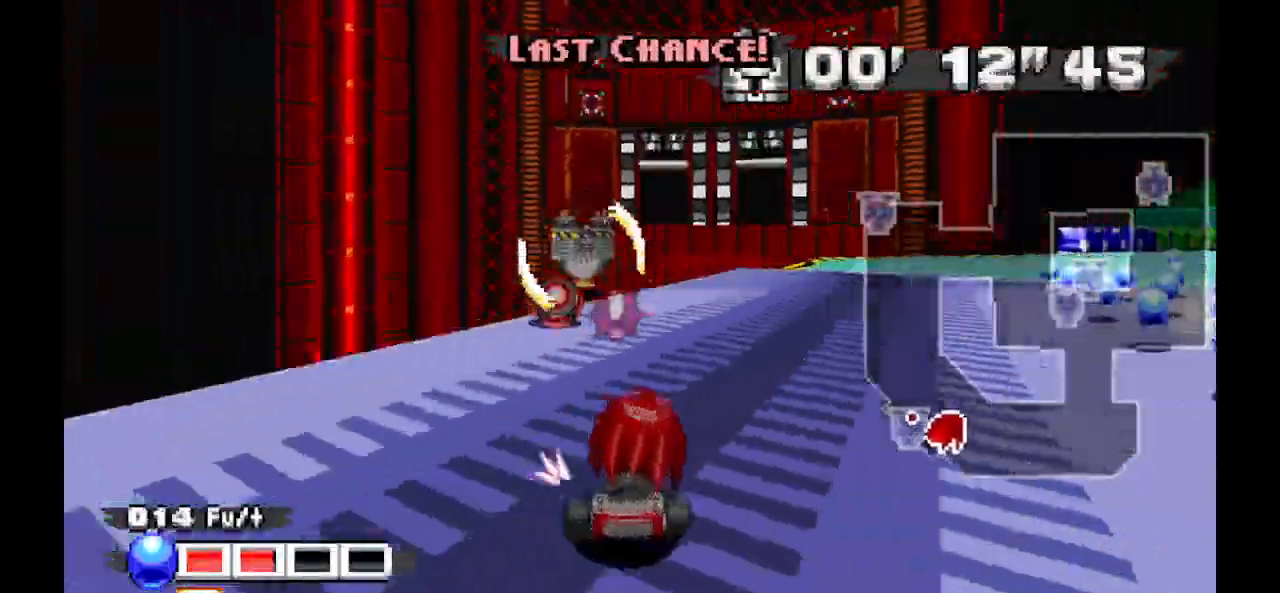
{"dt_ms": 500, "buttons": ["A"], "events": [[33, "A", "down"]]}
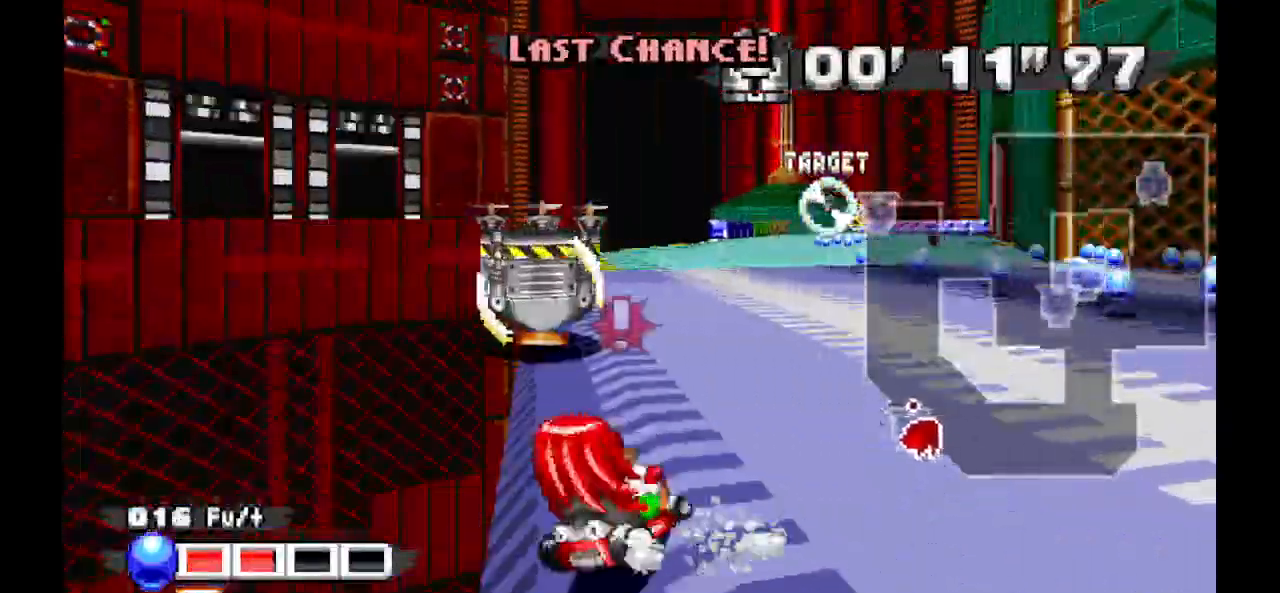
{"dt_ms": 500, "buttons": ["A"], "events": []}
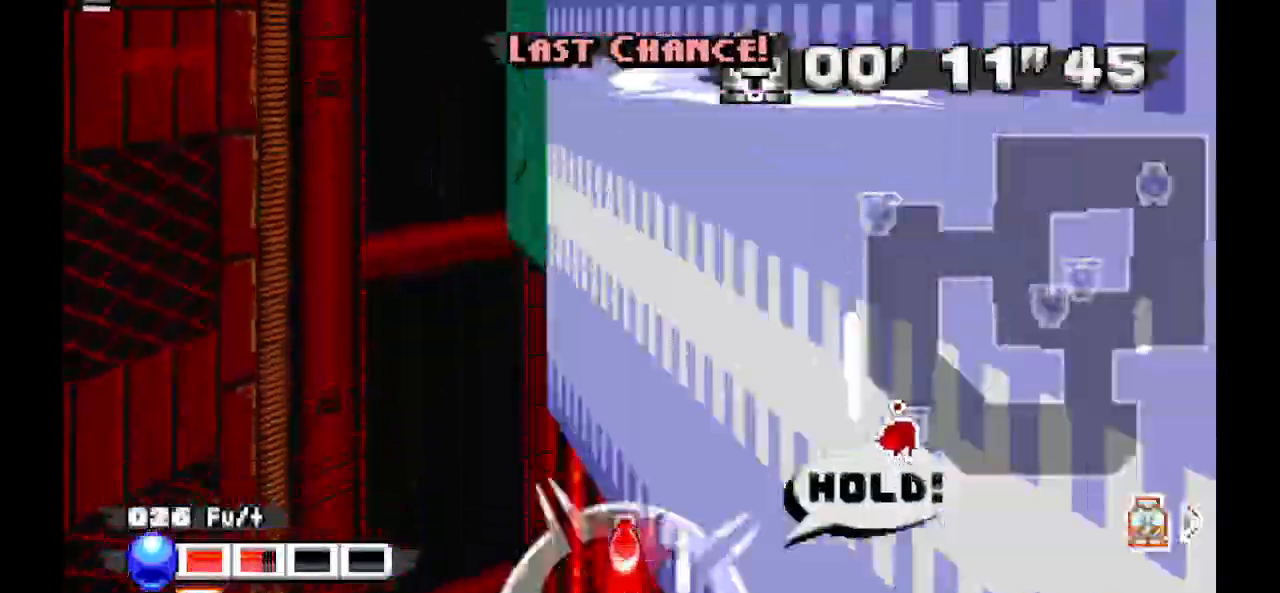
{"dt_ms": 500, "buttons": [], "events": [[500, "A", "up"]]}